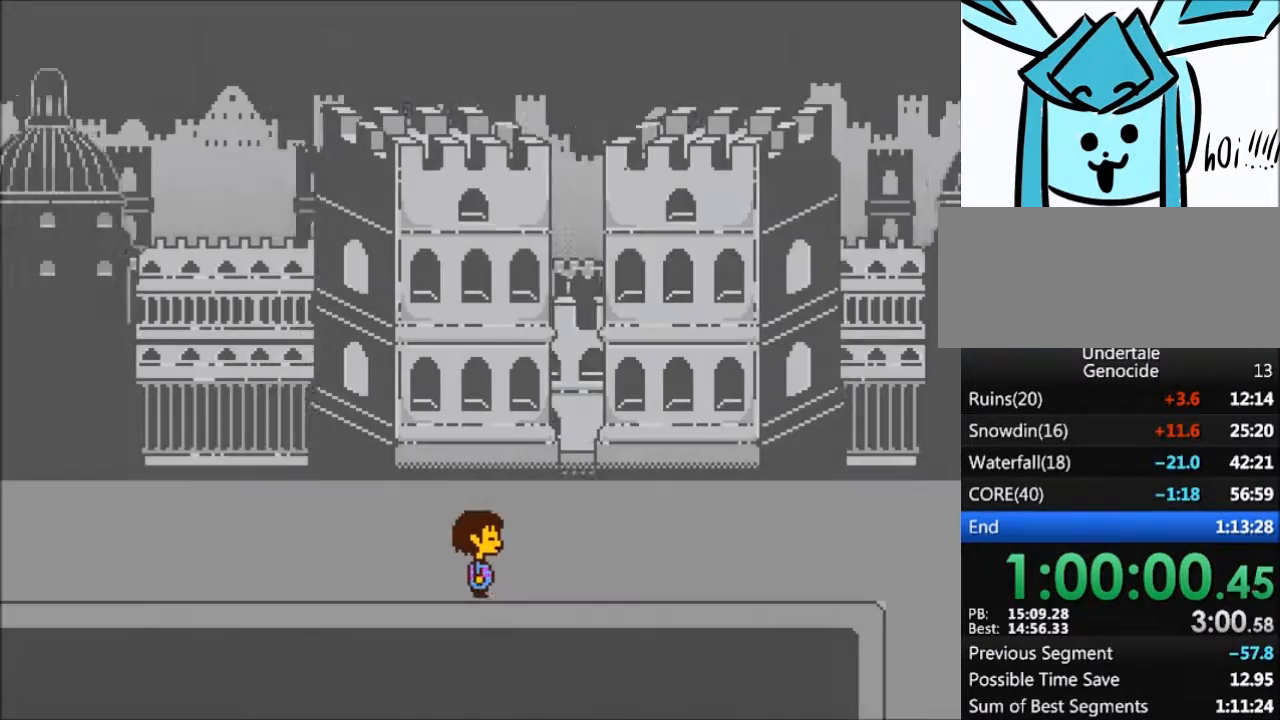
Gameplay with keyboard; each line is a JSON object with the keys held at the frame after it. "events" lists presses ("down") and releases ("up") of "c", "ctrl", "down", "left", "return", "right", "shift", "up", "x" and "z" between this image and that frame as [ms after this image, input, new state], when the widget could be followed in between. No other keys are recorded. Mouse input is not recorded.
{"keys": ["right"], "events": []}
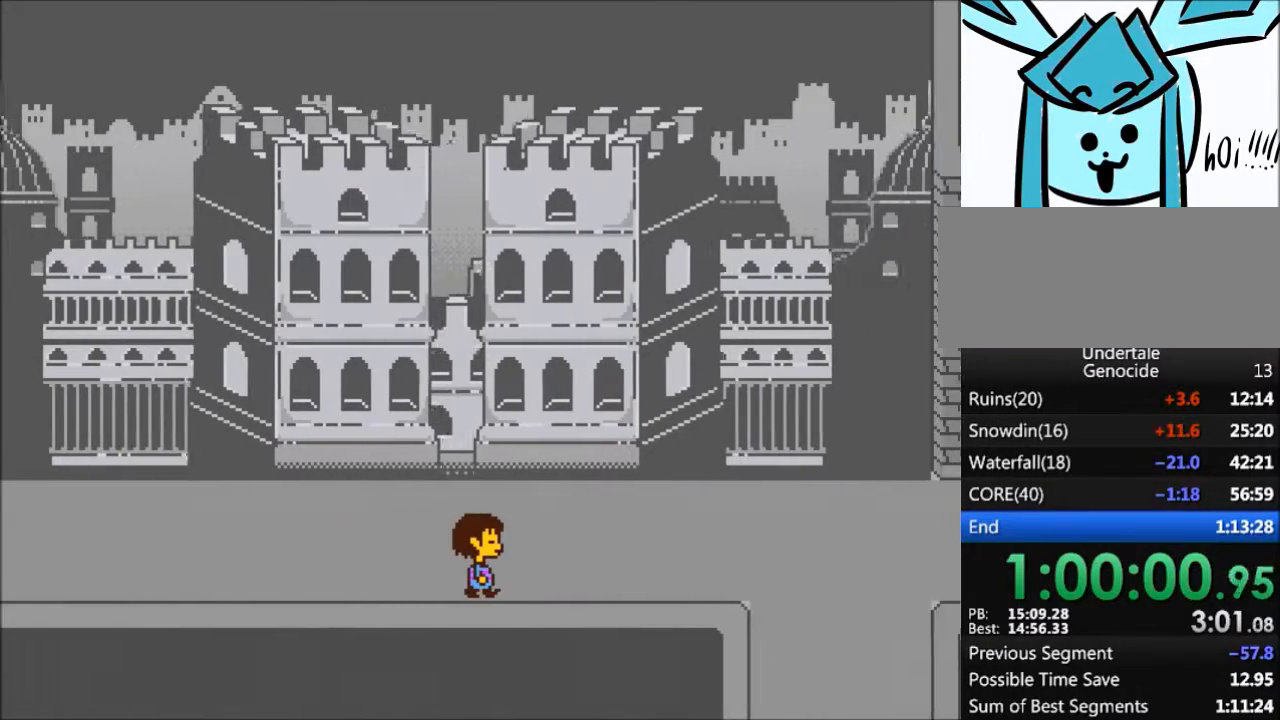
{"keys": ["right"], "events": []}
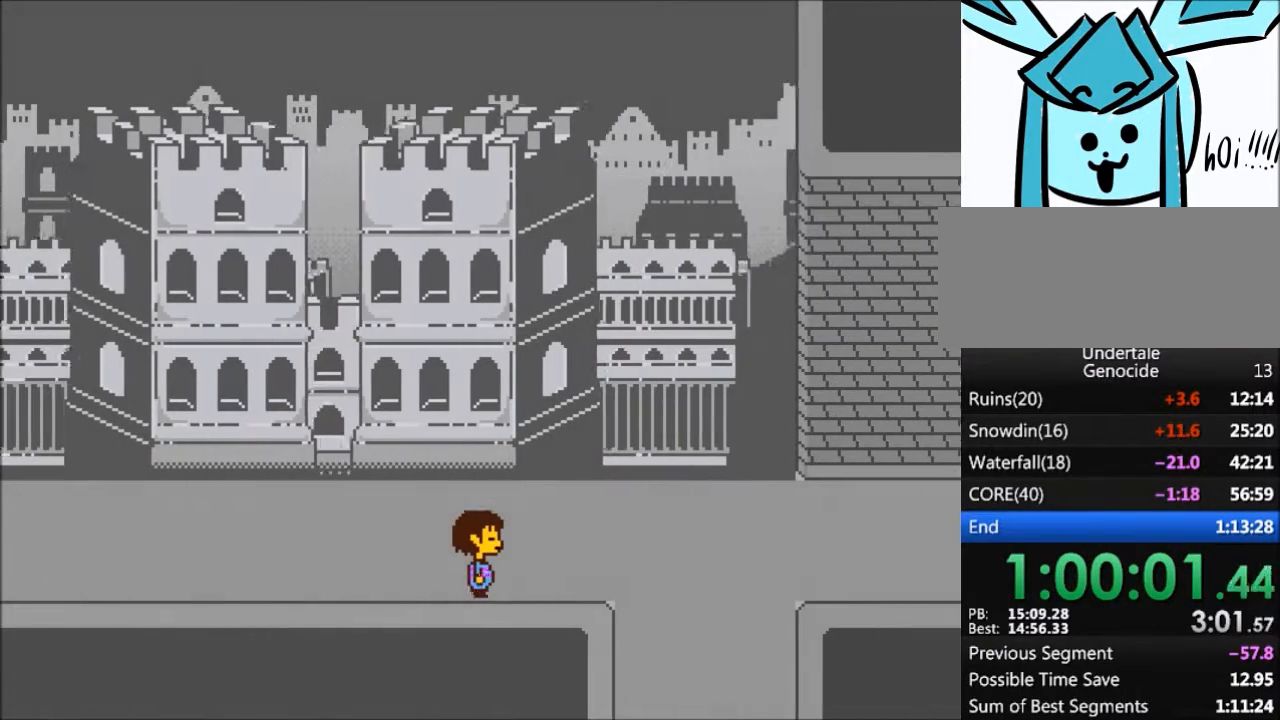
{"keys": ["right"], "events": []}
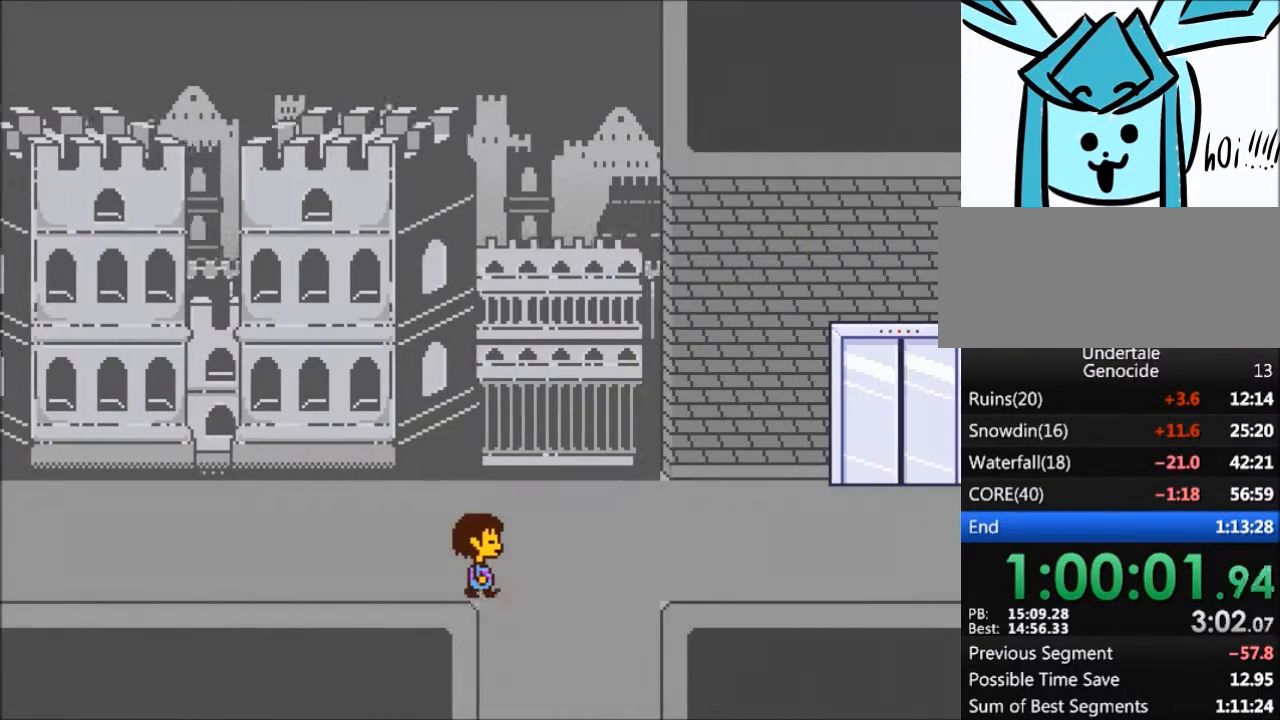
{"keys": ["down", "left"], "events": [[100, "down", "down"], [333, "left", "down"], [333, "right", "up"]]}
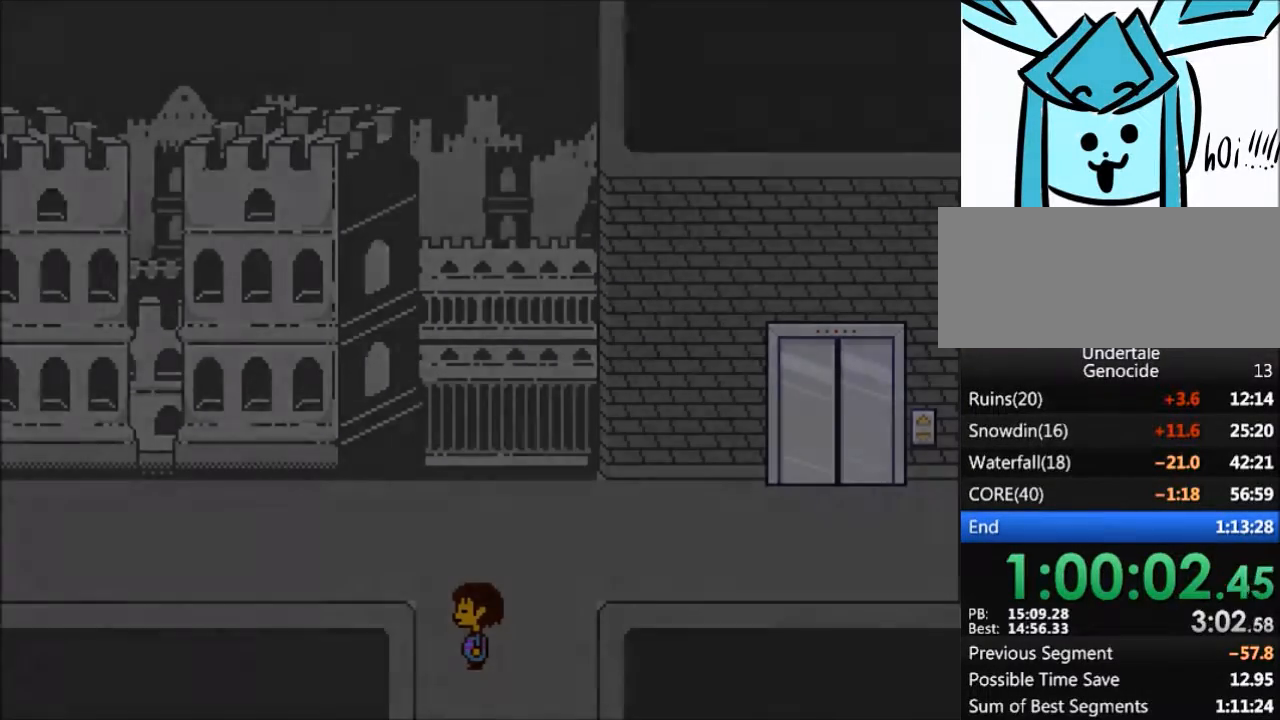
{"keys": ["down", "left"], "events": []}
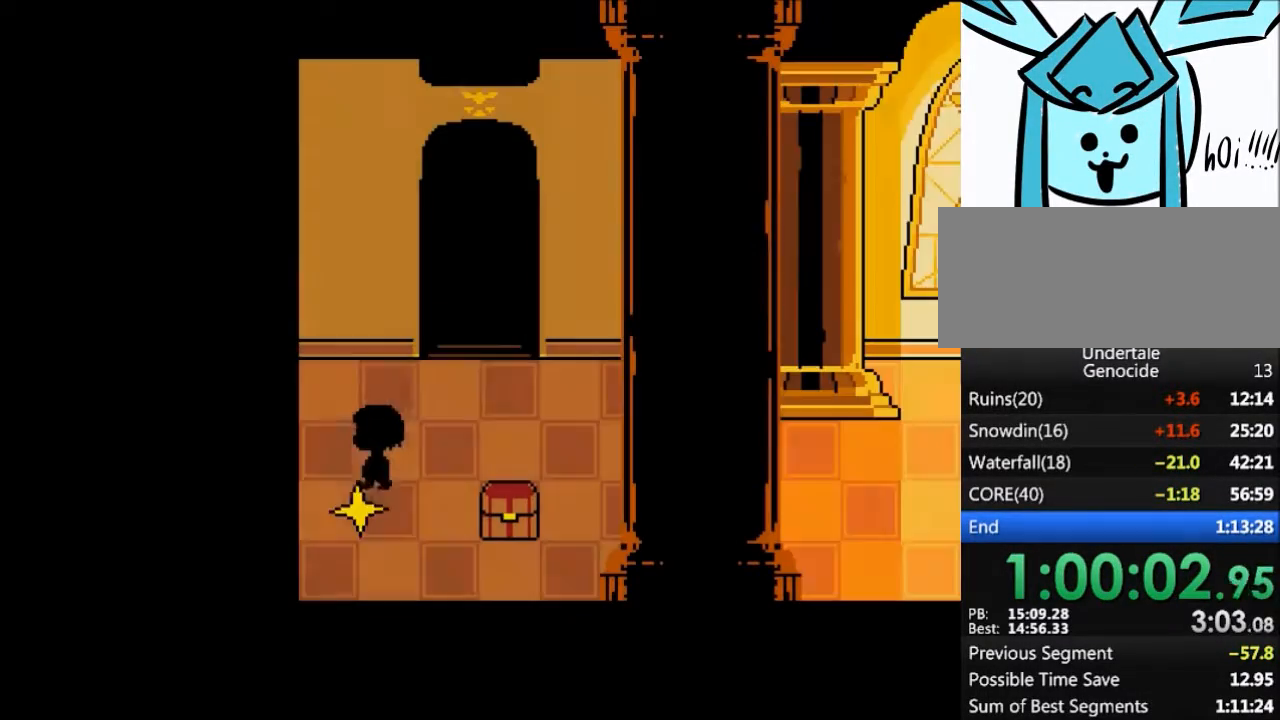
{"keys": ["x", "z"], "events": [[167, "left", "up"], [200, "down", "up"], [233, "z", "down"], [367, "z", "up"], [467, "z", "down"], [500, "x", "down"]]}
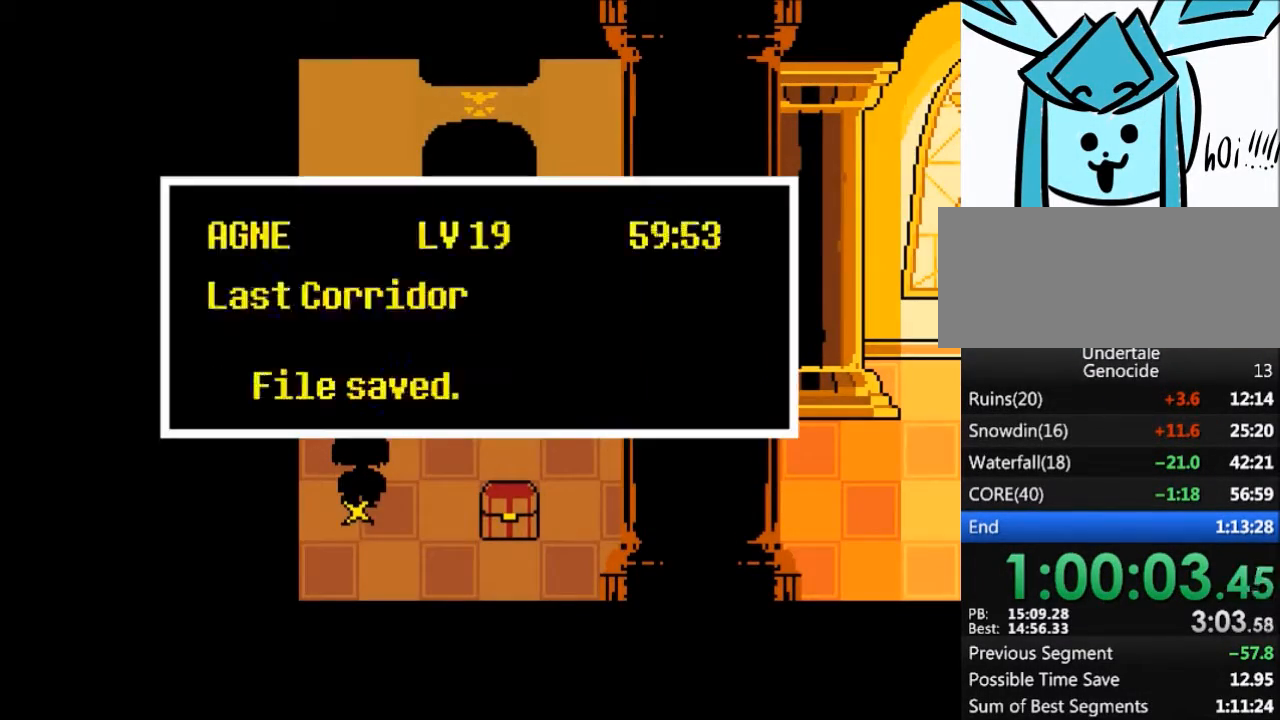
{"keys": ["right", "up"], "events": [[34, "z", "up"], [100, "x", "up"], [434, "right", "down"], [501, "up", "down"]]}
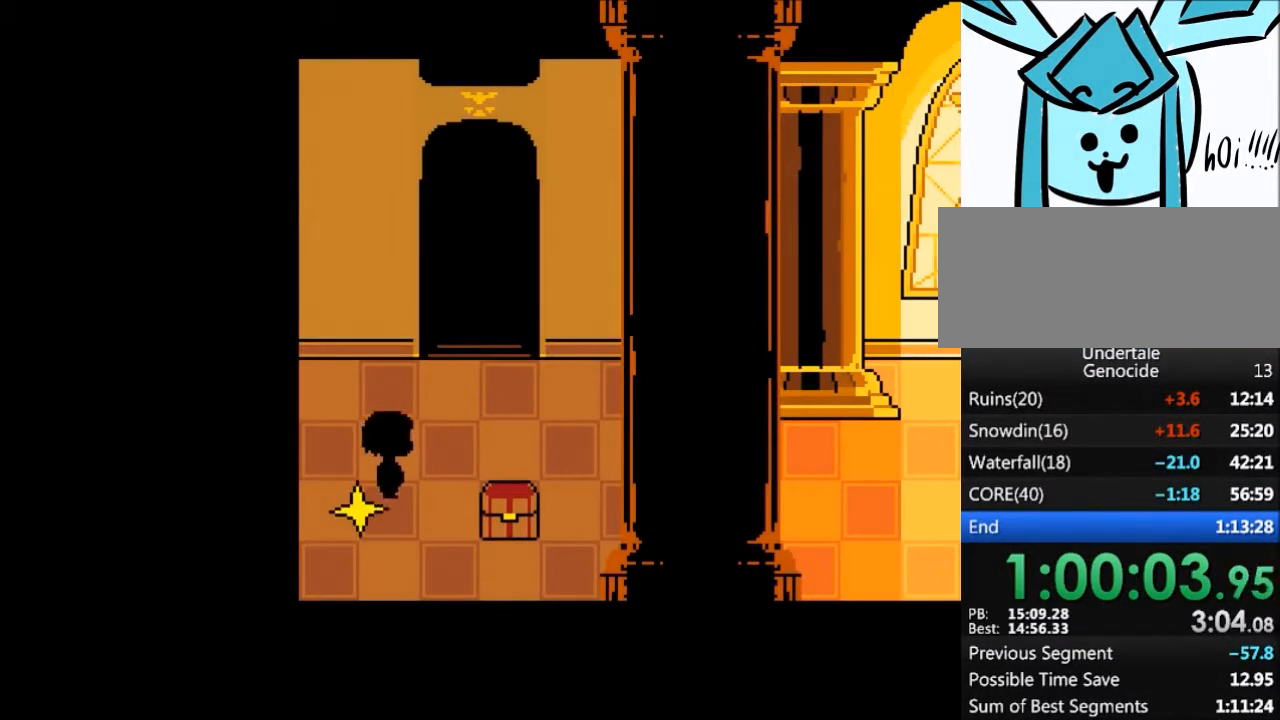
{"keys": ["right"], "events": [[200, "up", "up"]]}
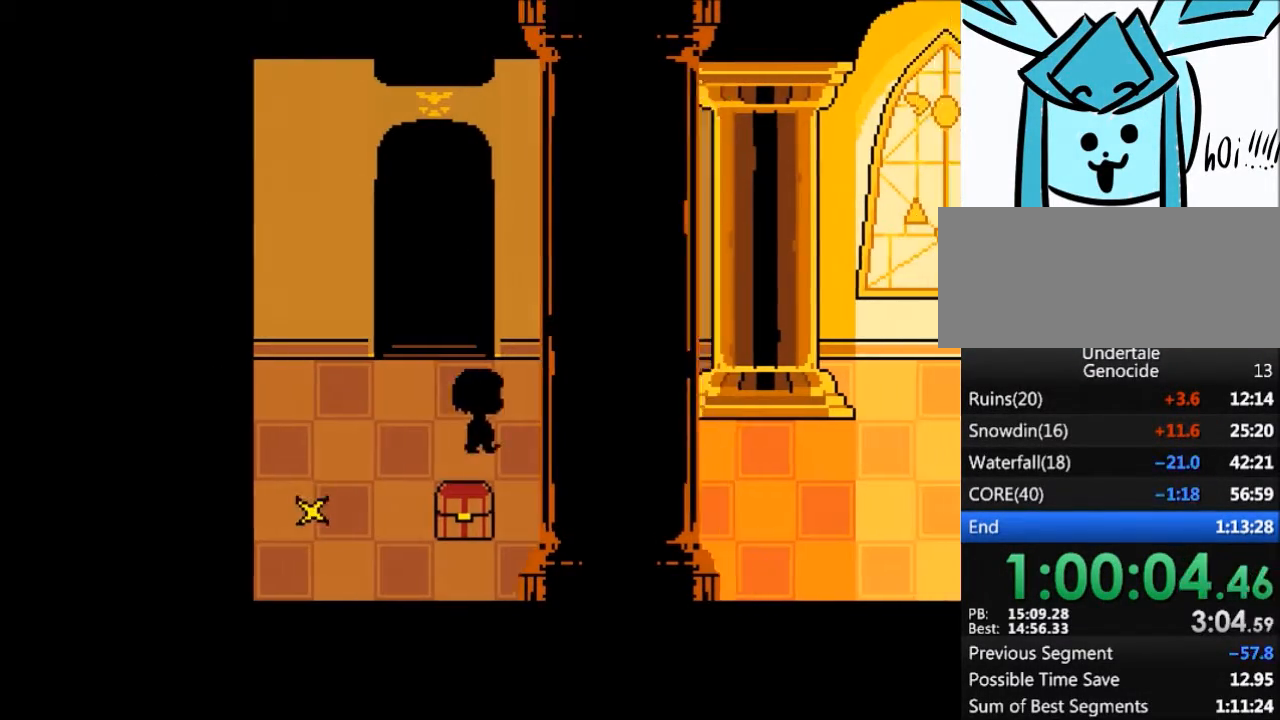
{"keys": ["right"], "events": [[67, "down", "down"], [201, "down", "up"], [367, "down", "down"], [434, "down", "up"]]}
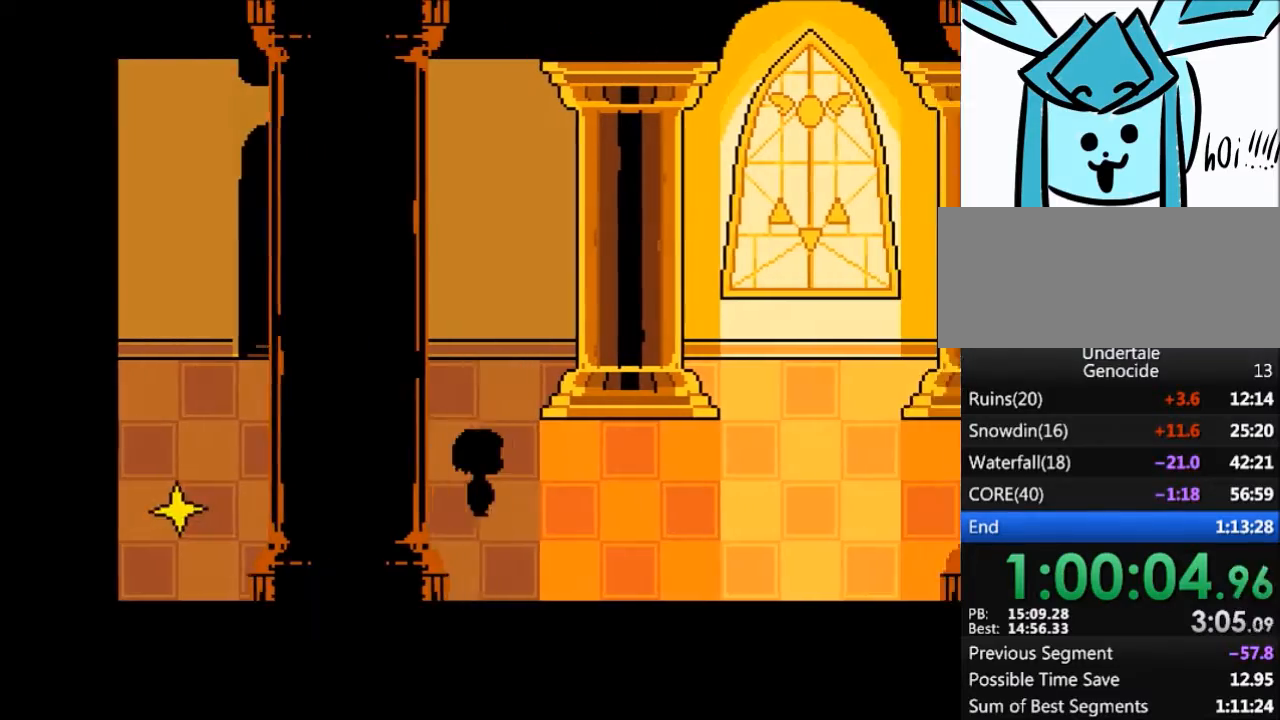
{"keys": ["right"], "events": []}
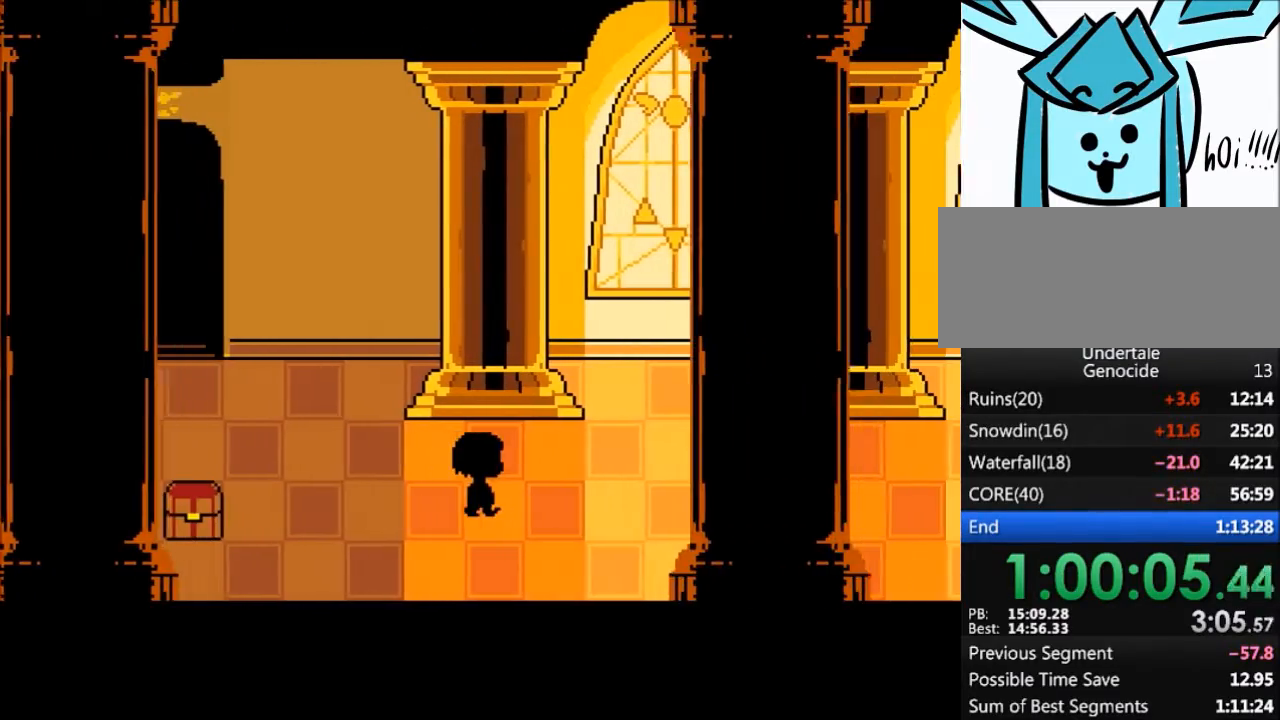
{"keys": ["right"], "events": []}
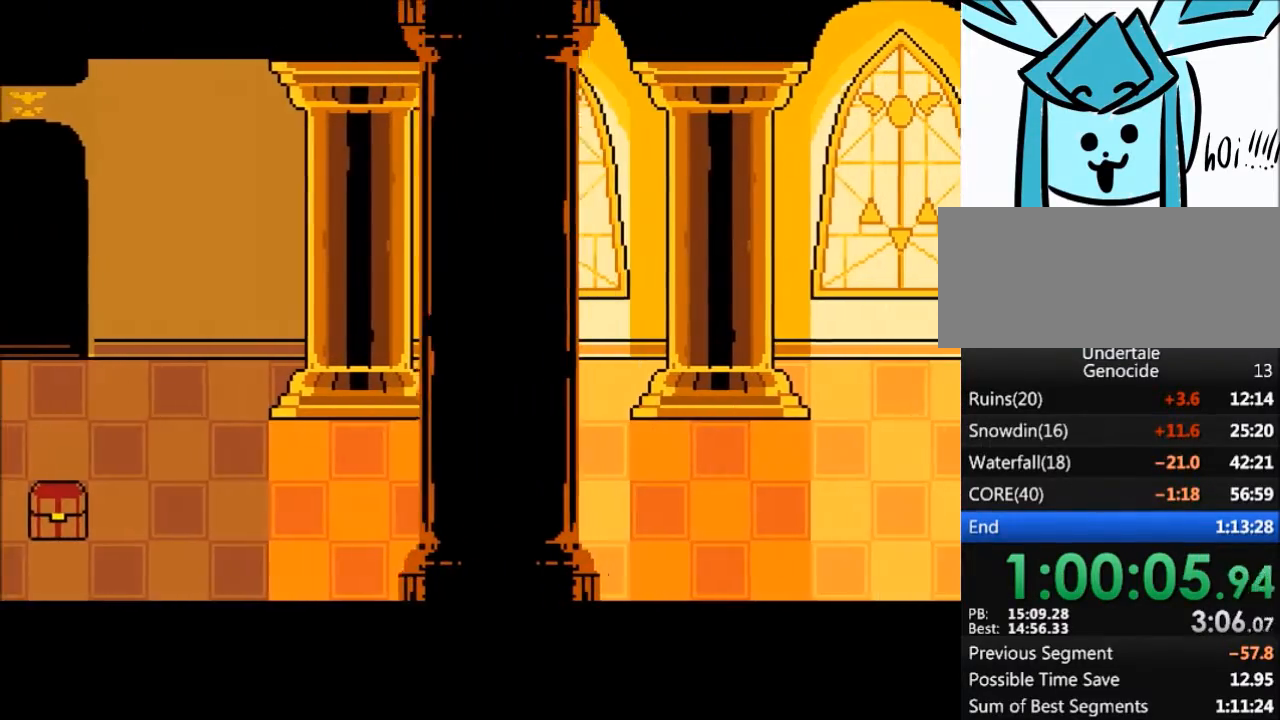
{"keys": ["right"], "events": []}
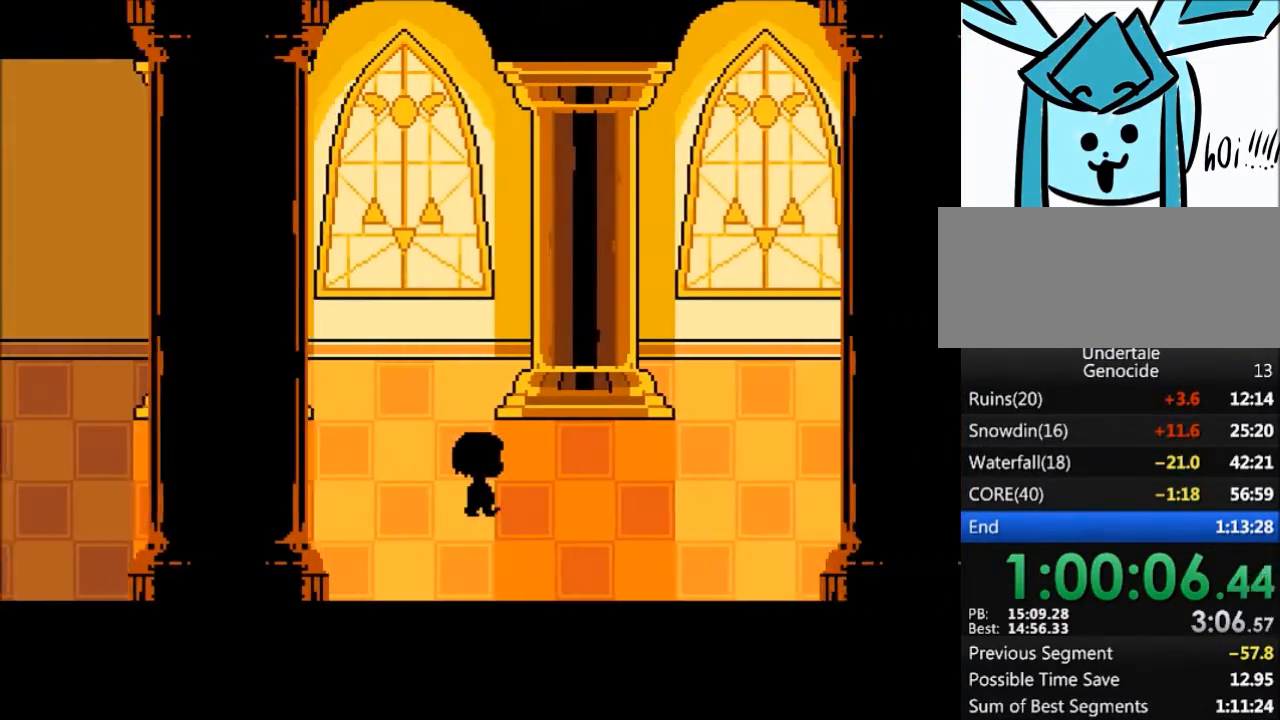
{"keys": ["right"], "events": []}
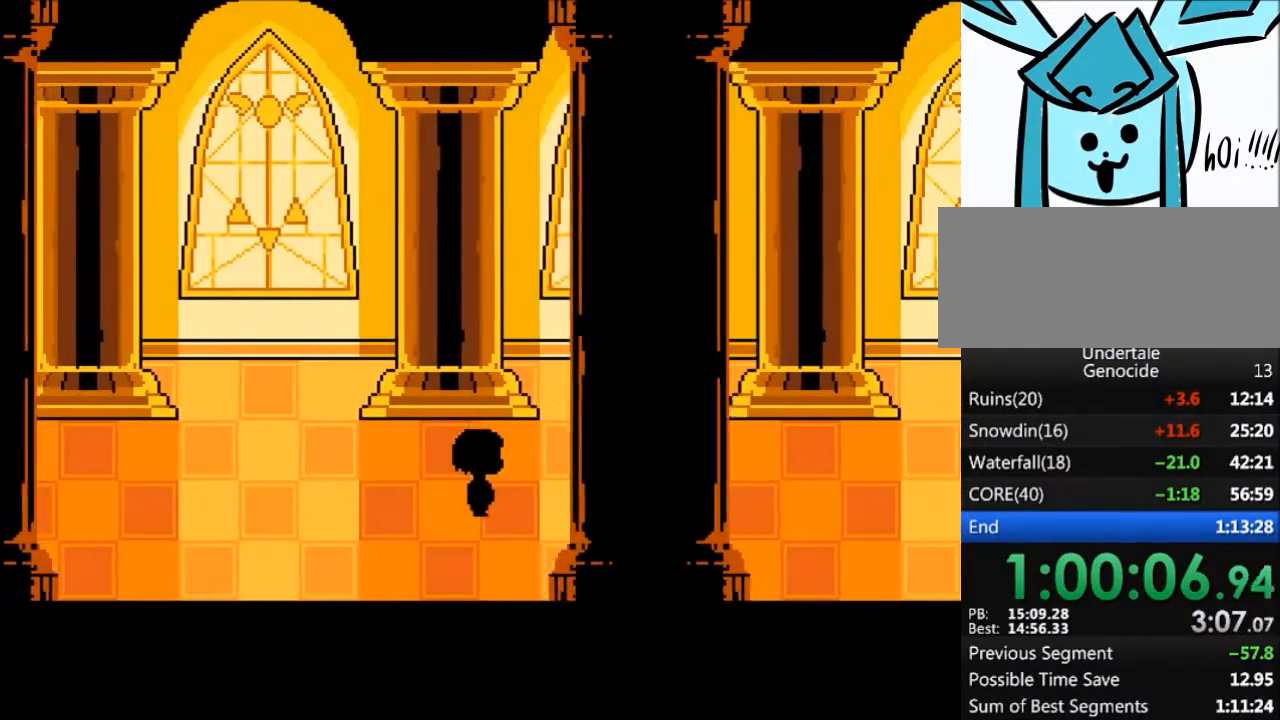
{"keys": ["right"], "events": []}
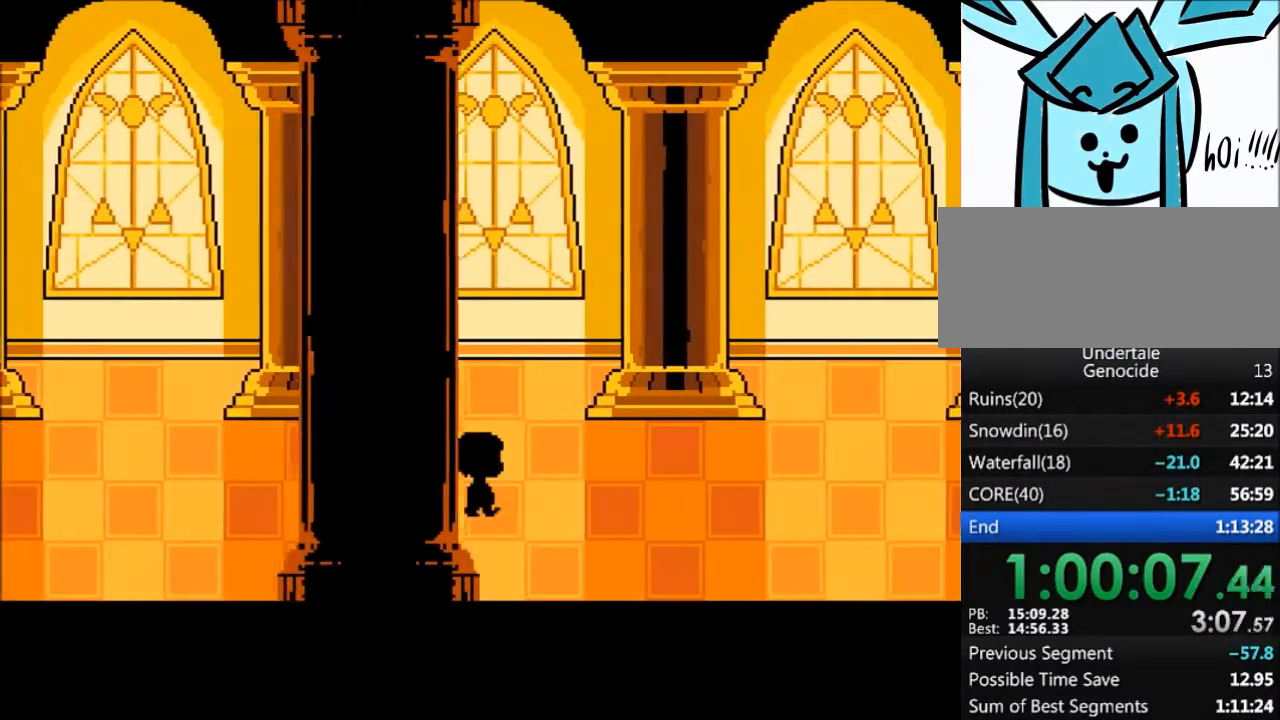
{"keys": ["right"], "events": []}
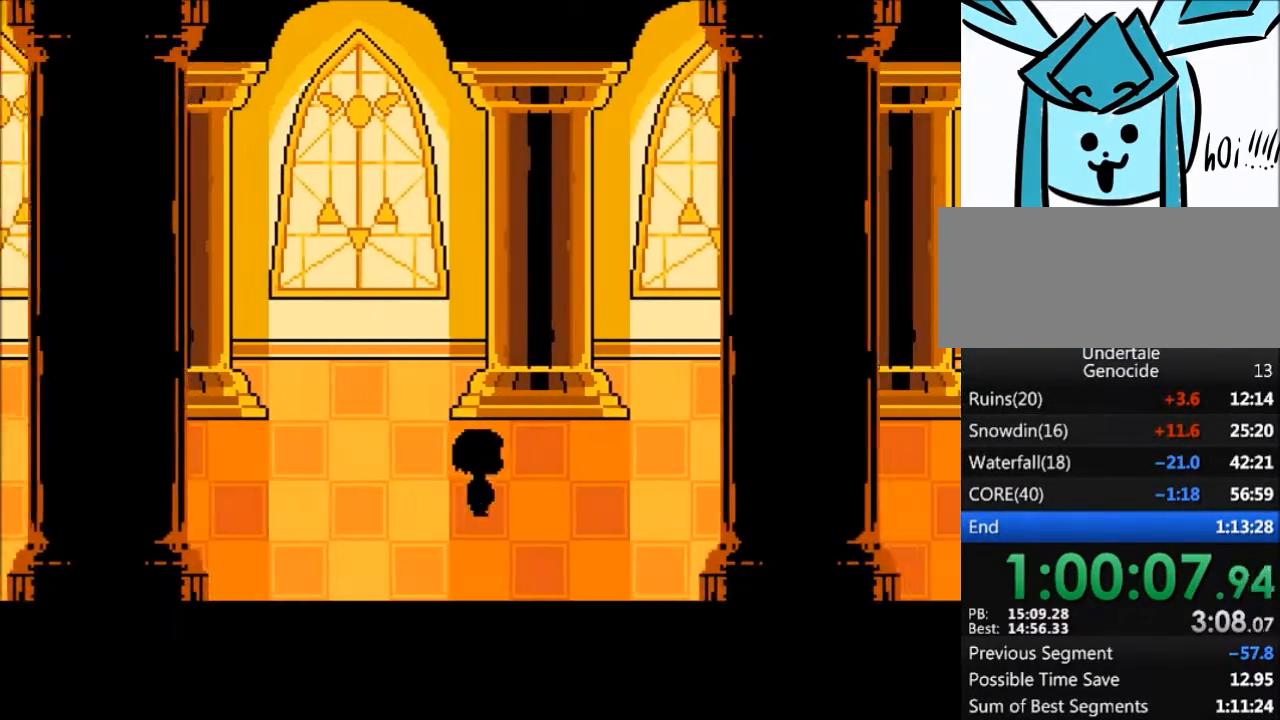
{"keys": ["right"], "events": []}
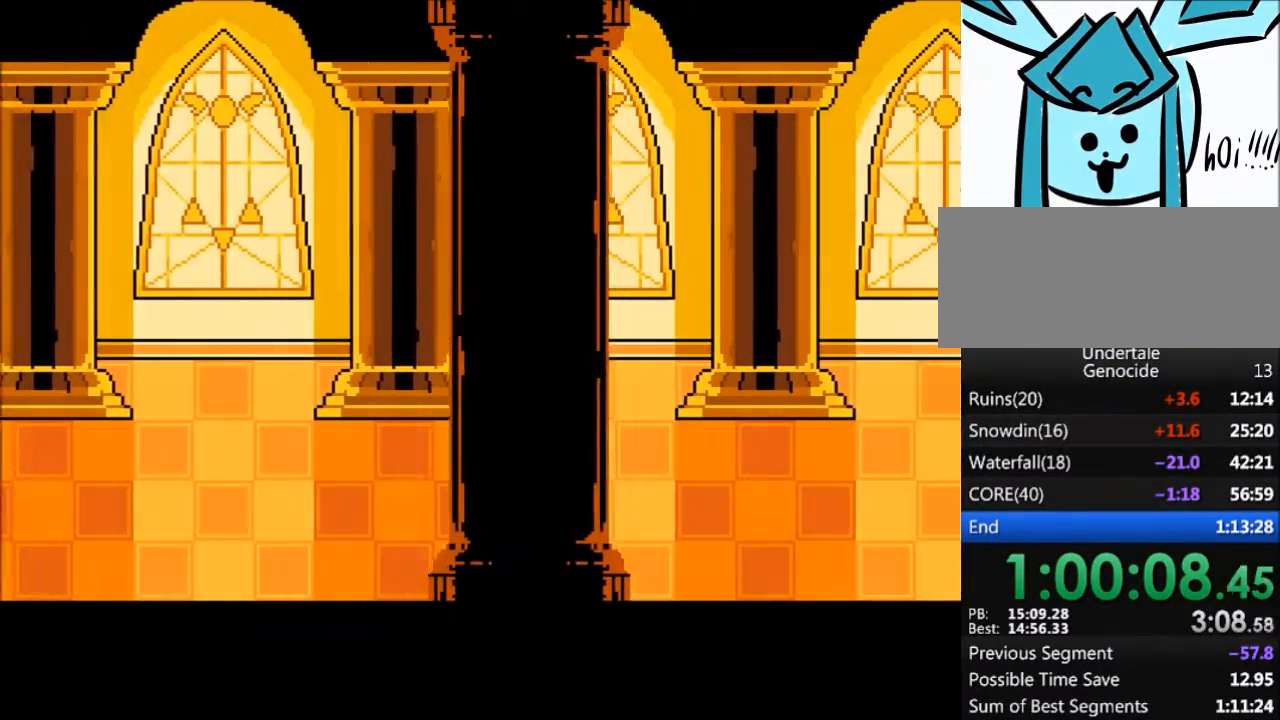
{"keys": ["right"], "events": []}
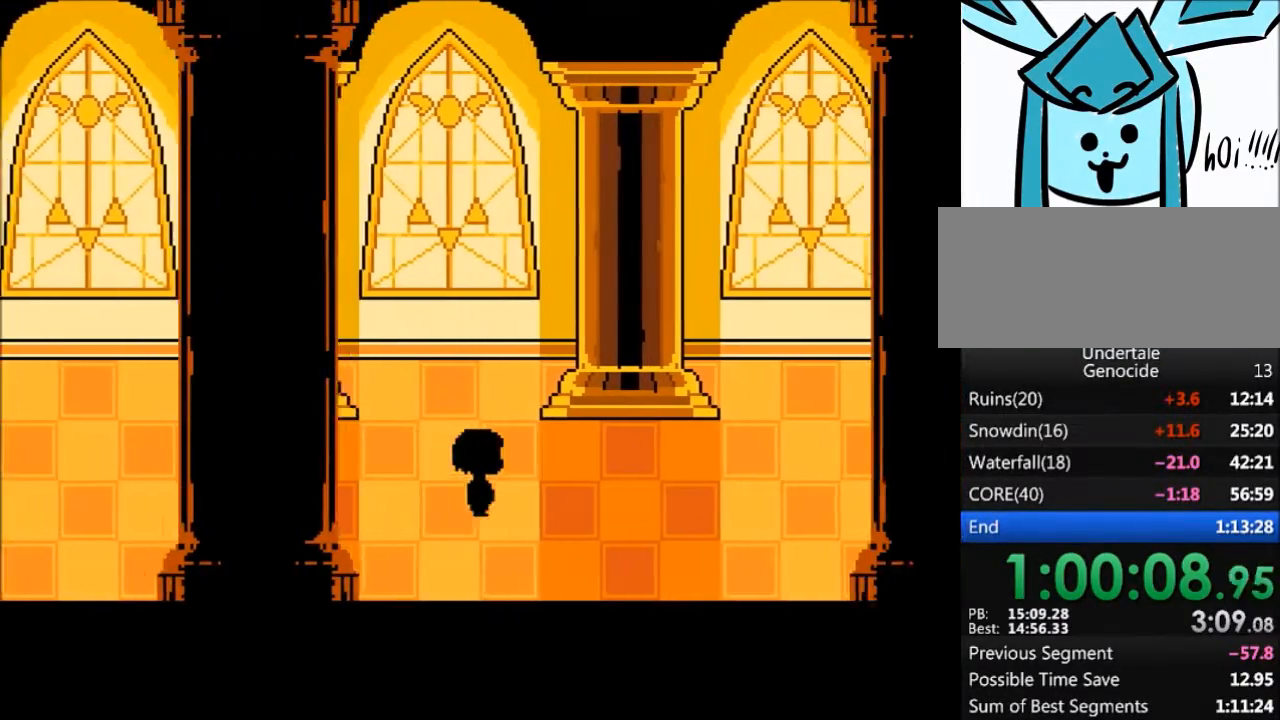
{"keys": ["right"], "events": []}
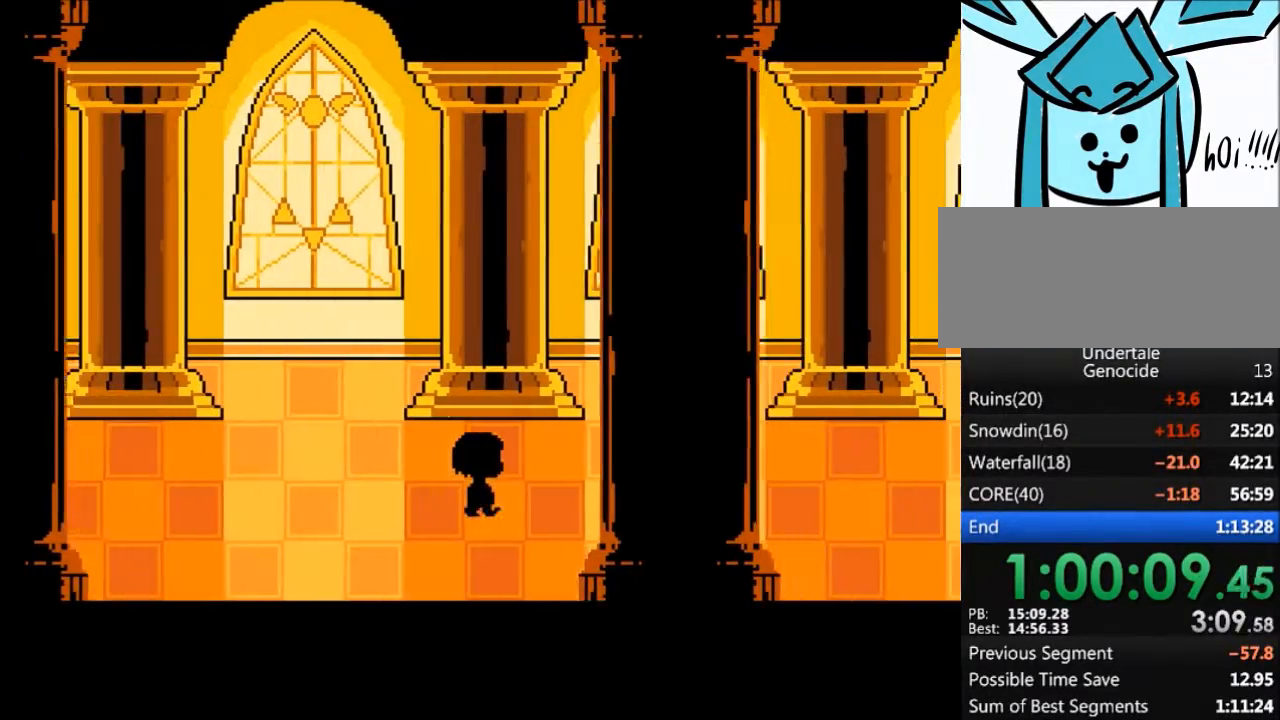
{"keys": ["right"], "events": []}
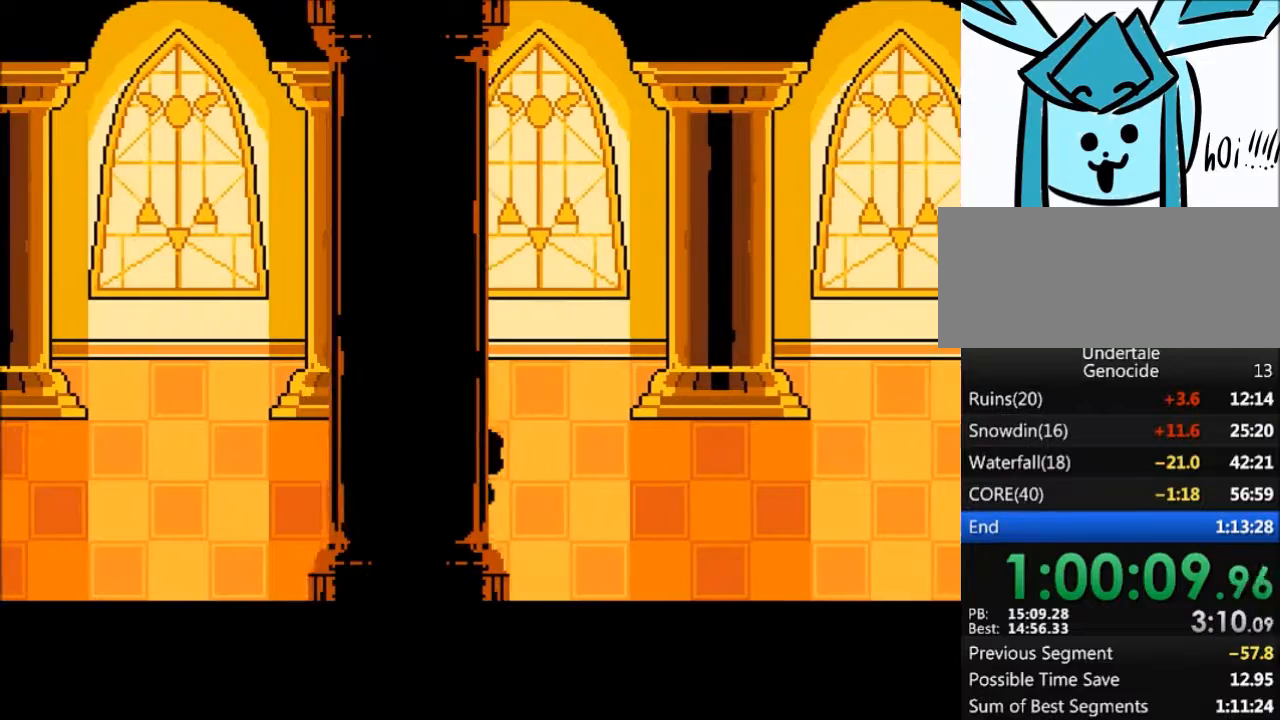
{"keys": ["right"], "events": []}
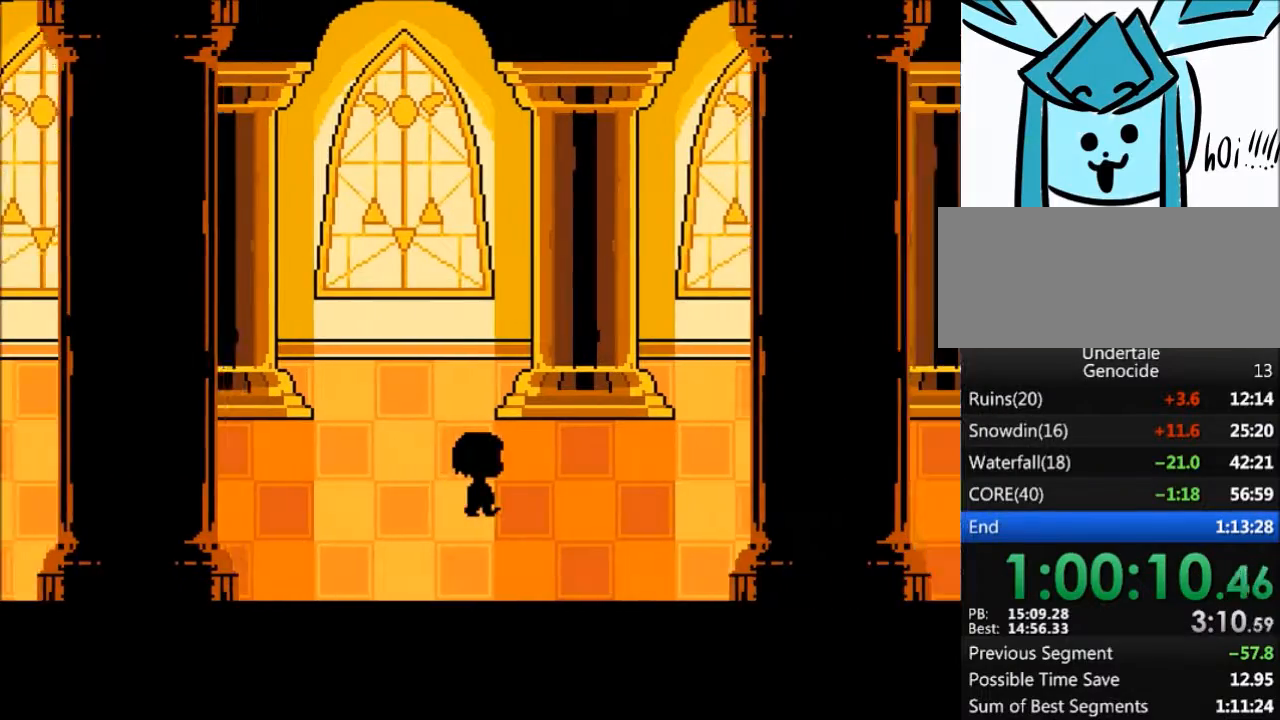
{"keys": ["right"], "events": []}
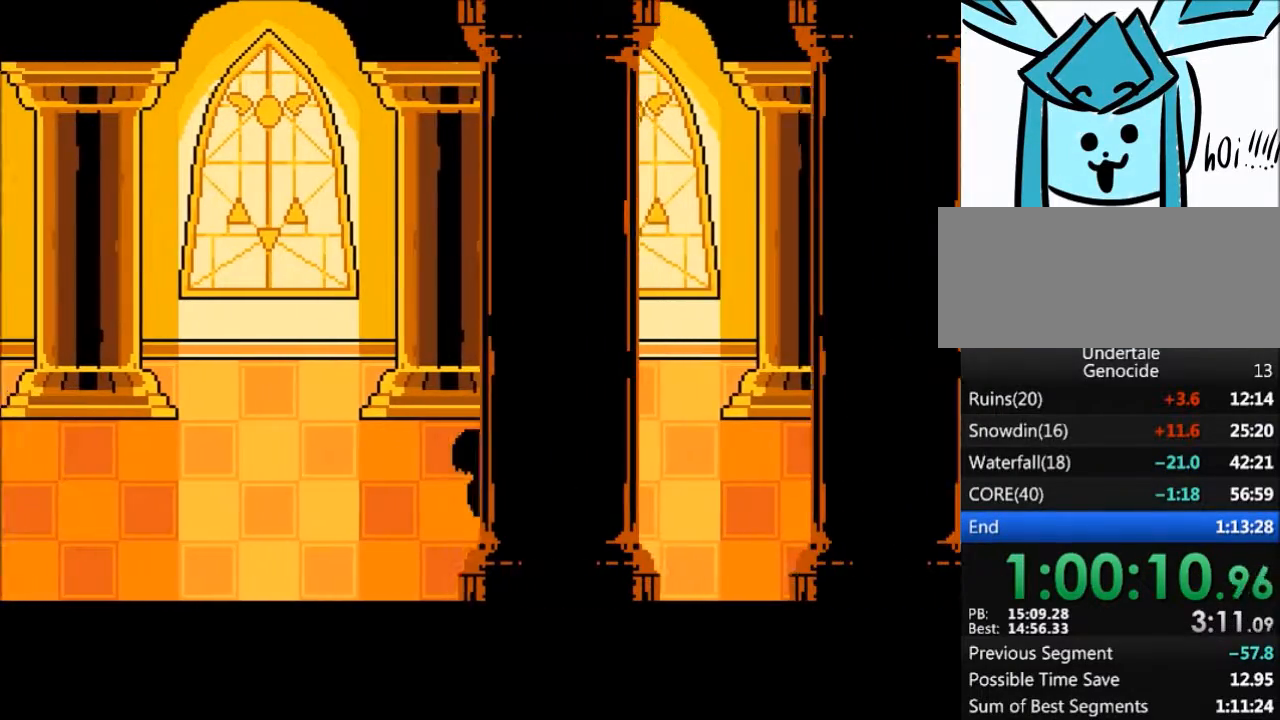
{"keys": ["right"], "events": []}
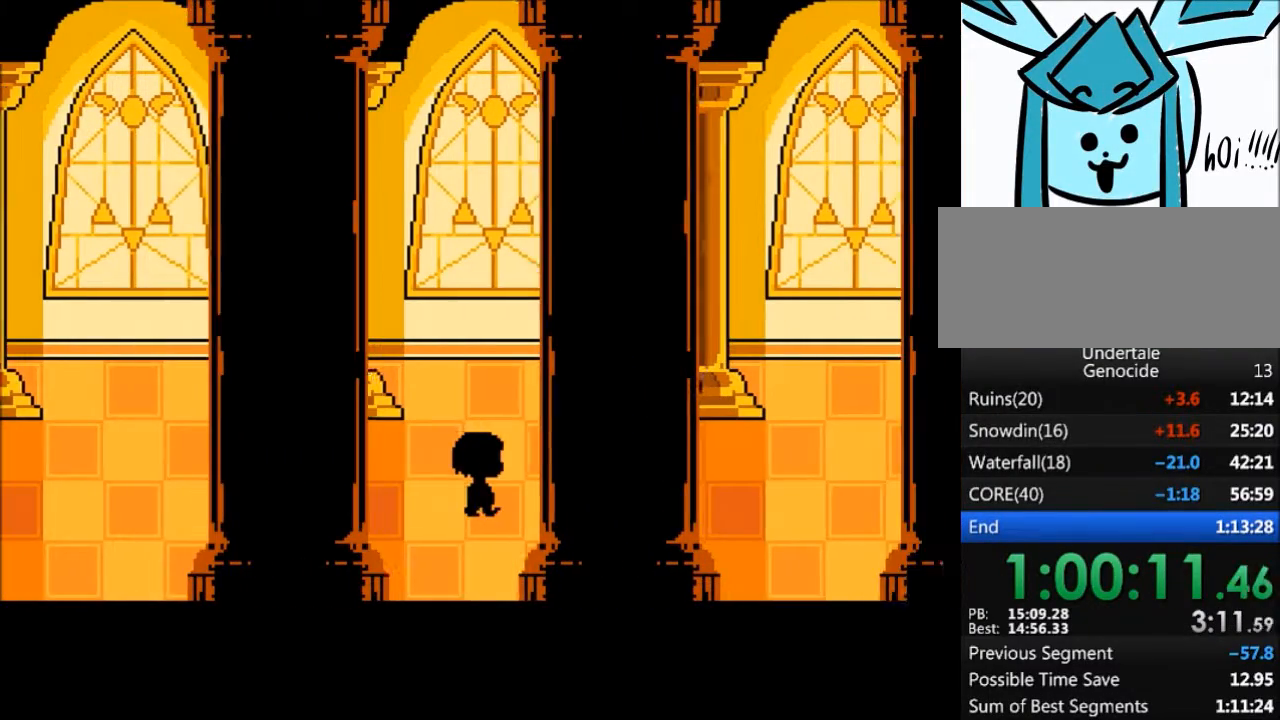
{"keys": ["right"], "events": []}
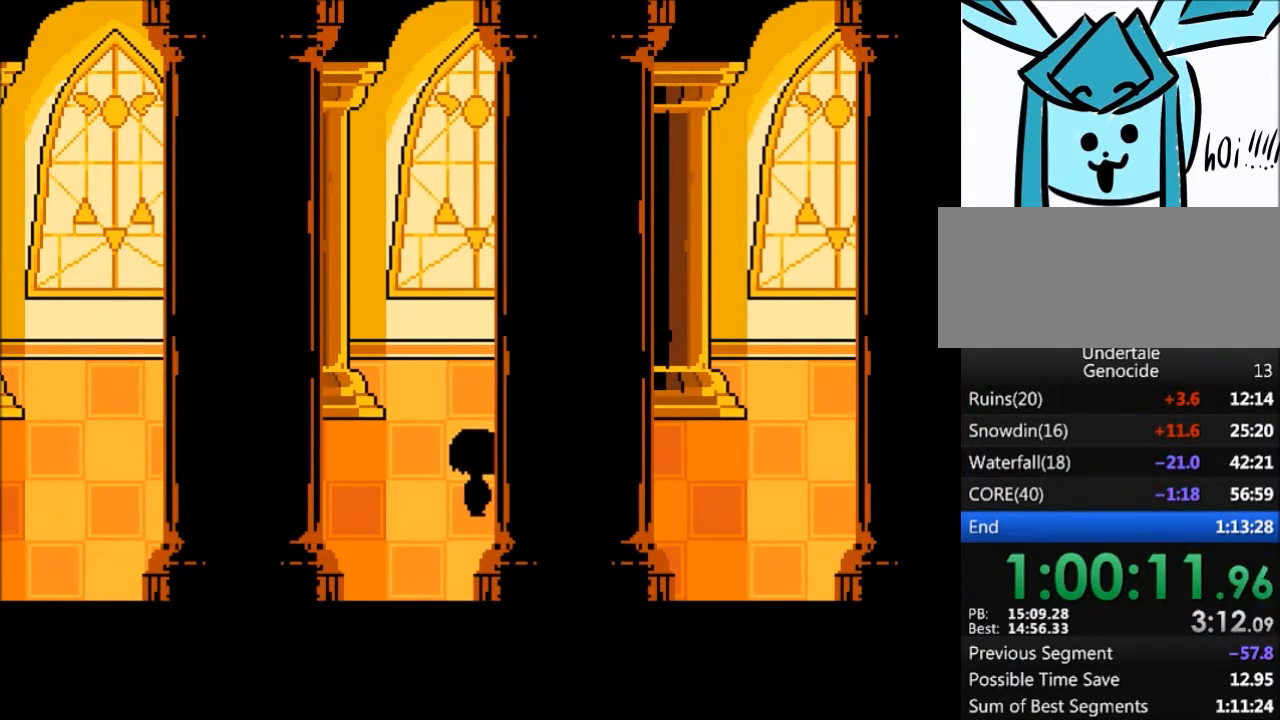
{"keys": [], "events": [[100, "right", "up"]]}
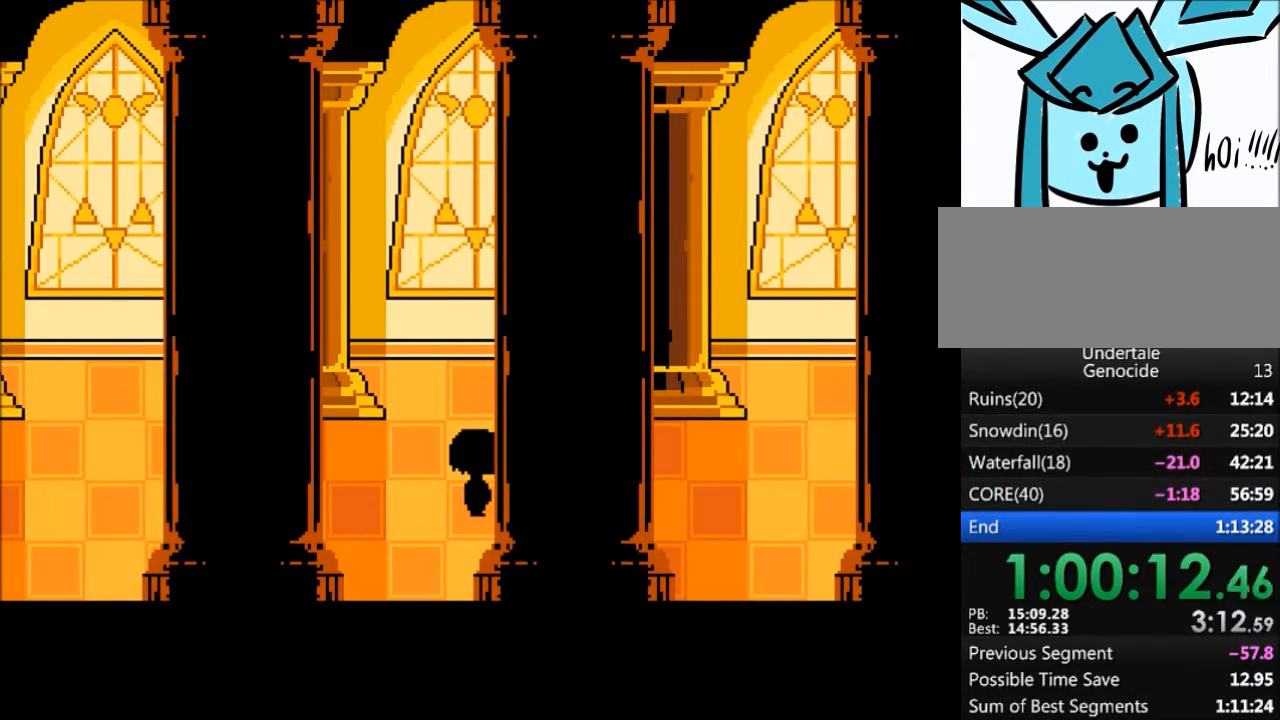
{"keys": [], "events": []}
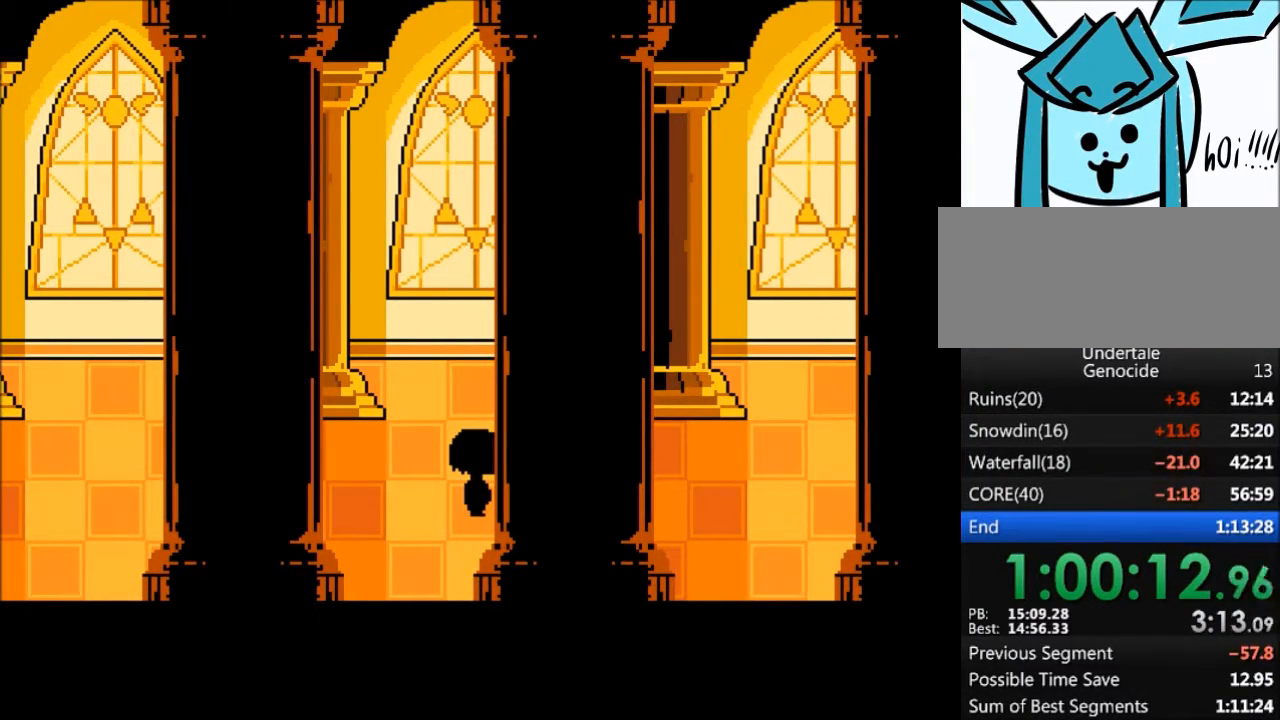
{"keys": [], "events": []}
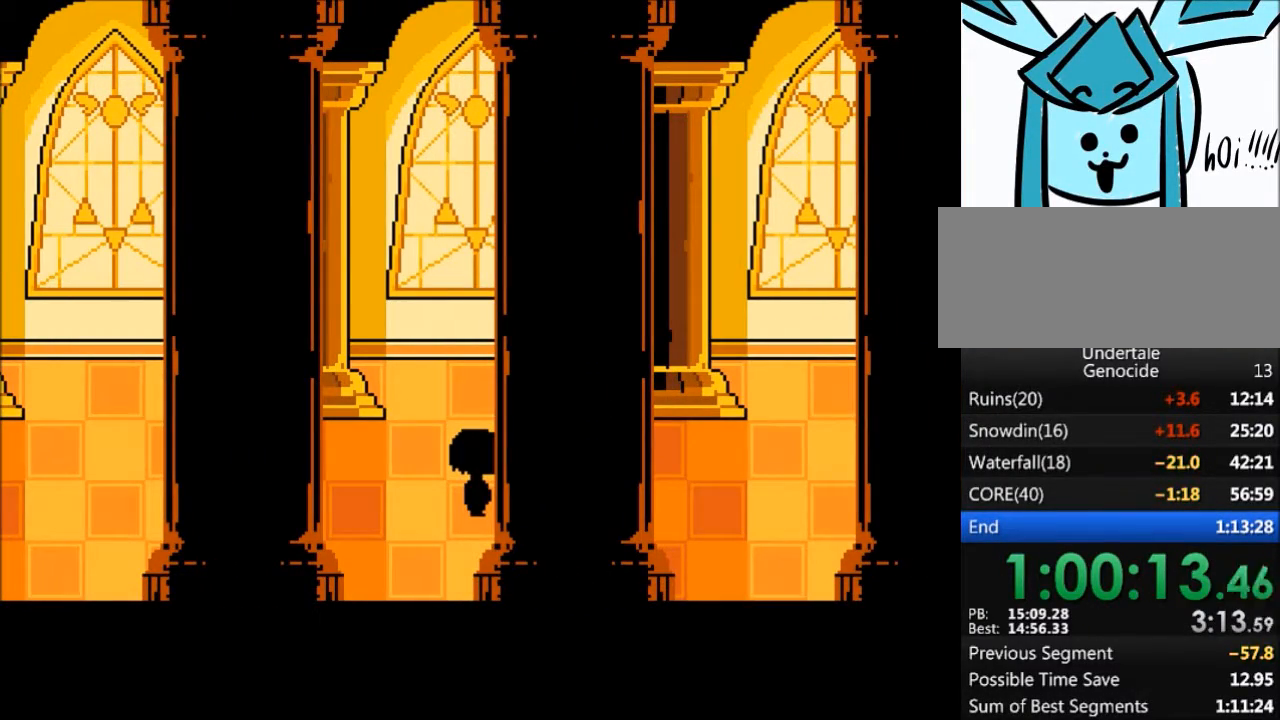
{"keys": [], "events": []}
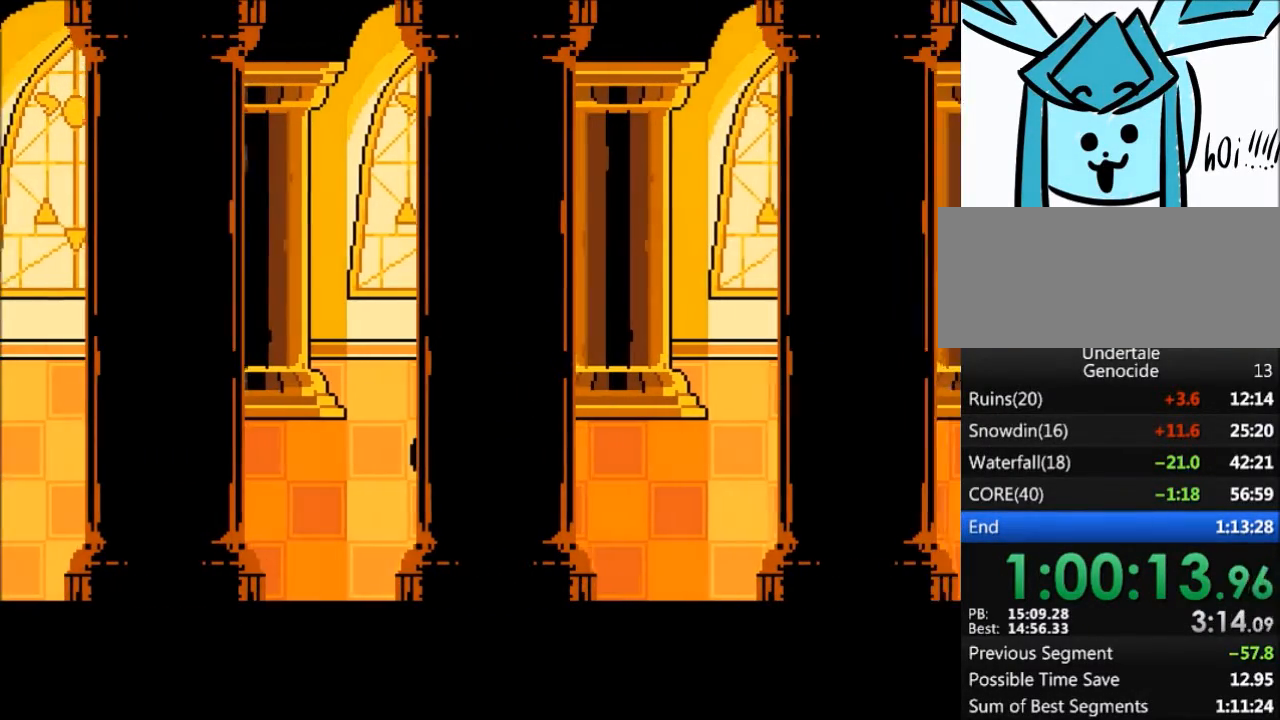
{"keys": [], "events": []}
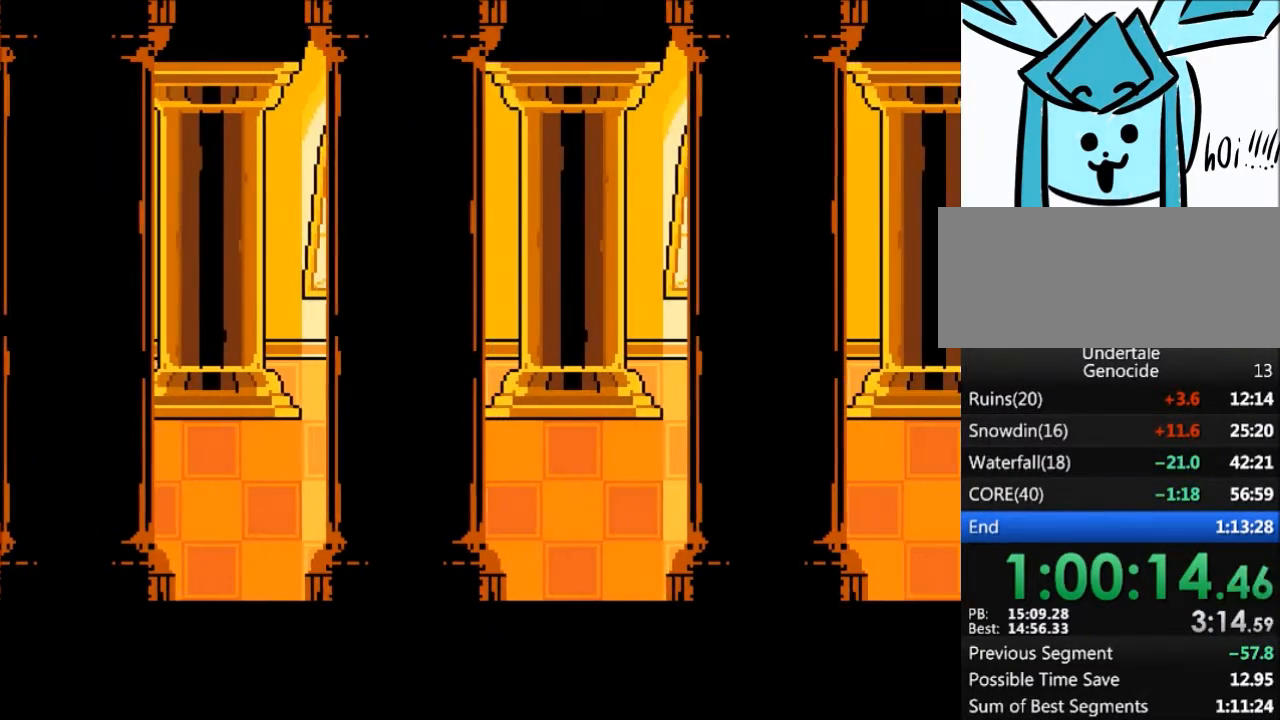
{"keys": [], "events": []}
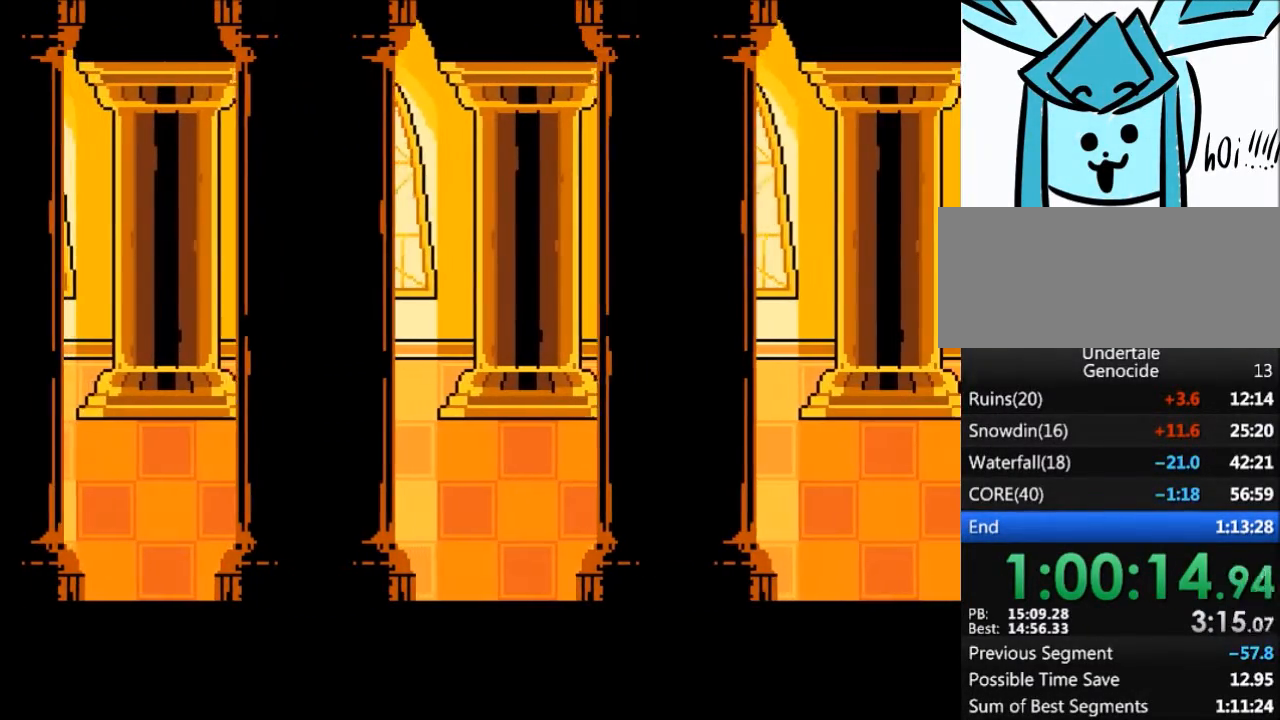
{"keys": [], "events": []}
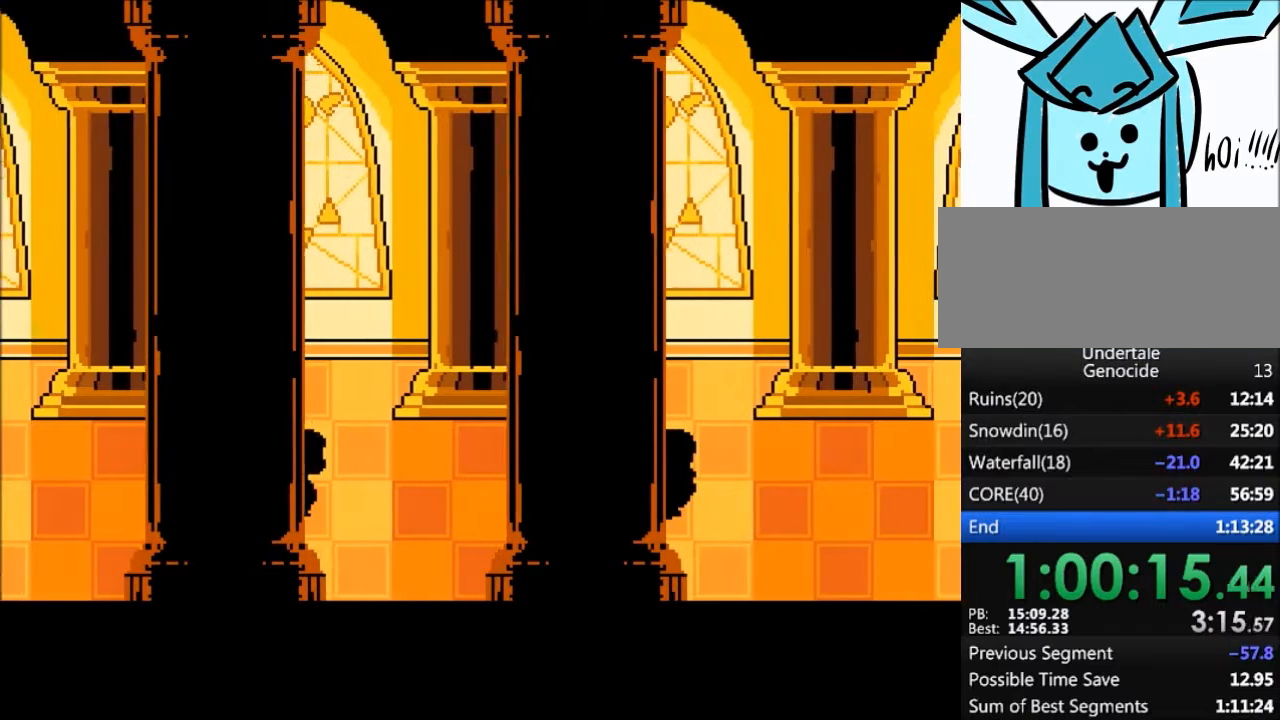
{"keys": ["return", "shift"], "events": [[301, "z", "down"], [367, "z", "up"], [501, "return", "down"], [501, "shift", "down"]]}